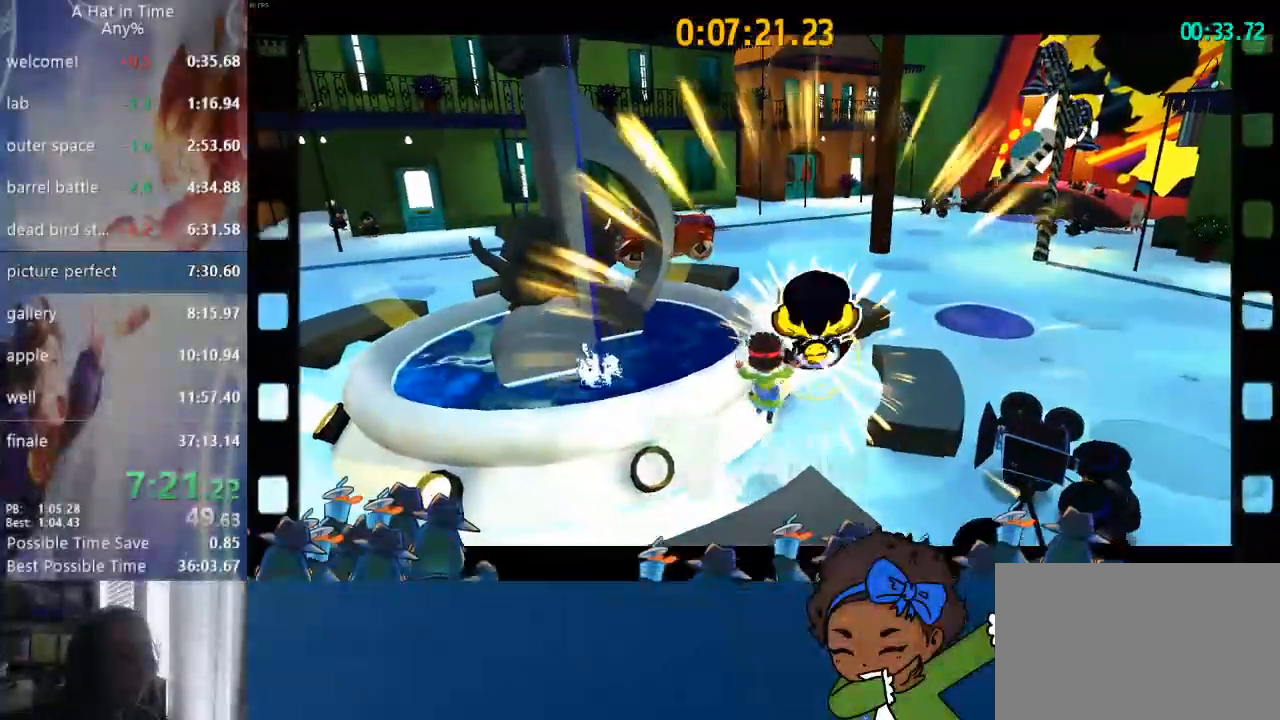
Gameplay with a controller (PlayStation layout); each line is a JSON object with the inputs held at the frame after it (dt_ms = milliseconds from this image to that frame). "events" lists button and stick changes between this image and that frame as [ms after this image, input, new state], when the widget could be followed in between.
{"dt_ms": 500, "buttons": [], "left_stick": "center", "right_stick": "up-right", "events": [[400, "right_stick", "up-right"]]}
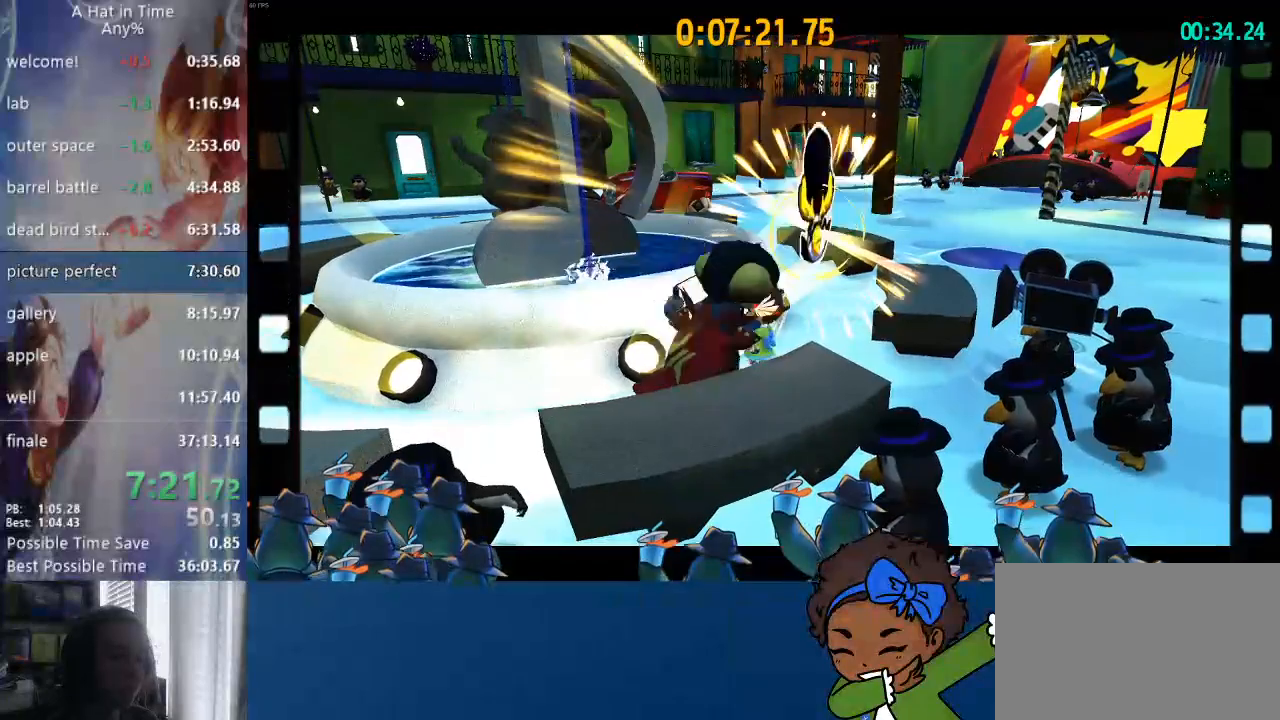
{"dt_ms": 500, "buttons": ["SQUARE"], "left_stick": "center", "right_stick": "up-right"}
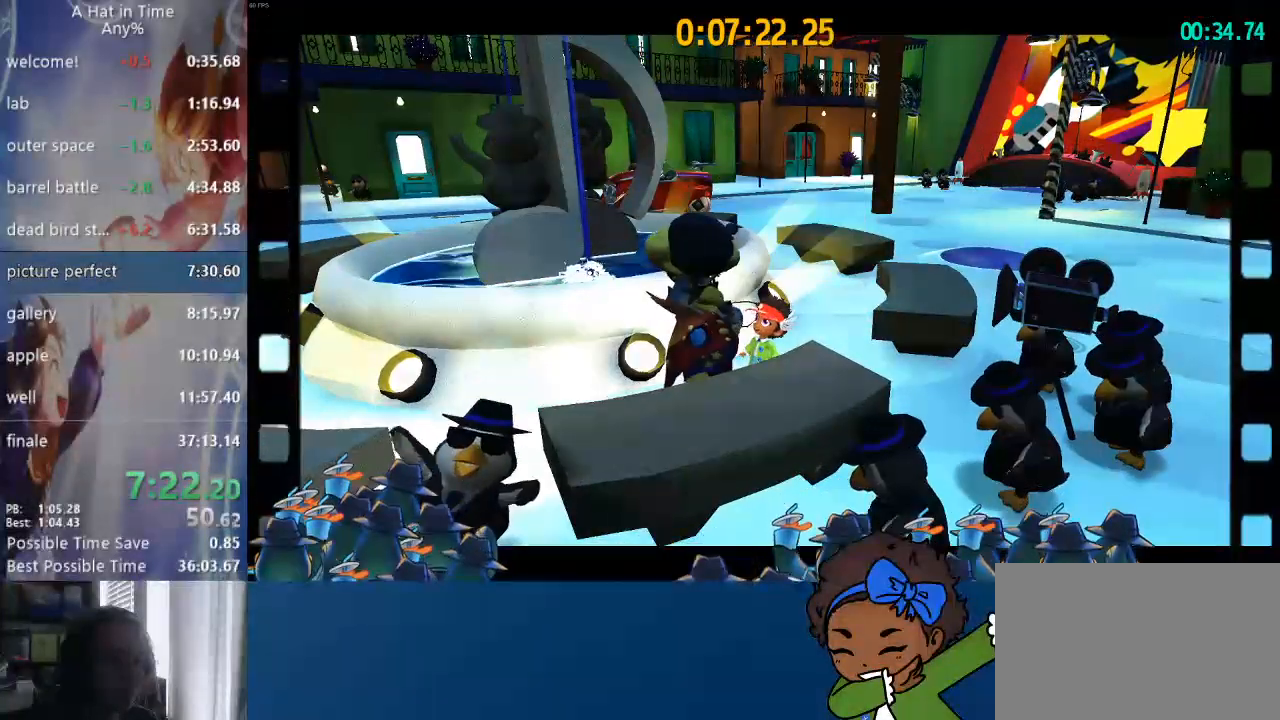
{"dt_ms": 500, "buttons": [], "left_stick": "center", "right_stick": "center"}
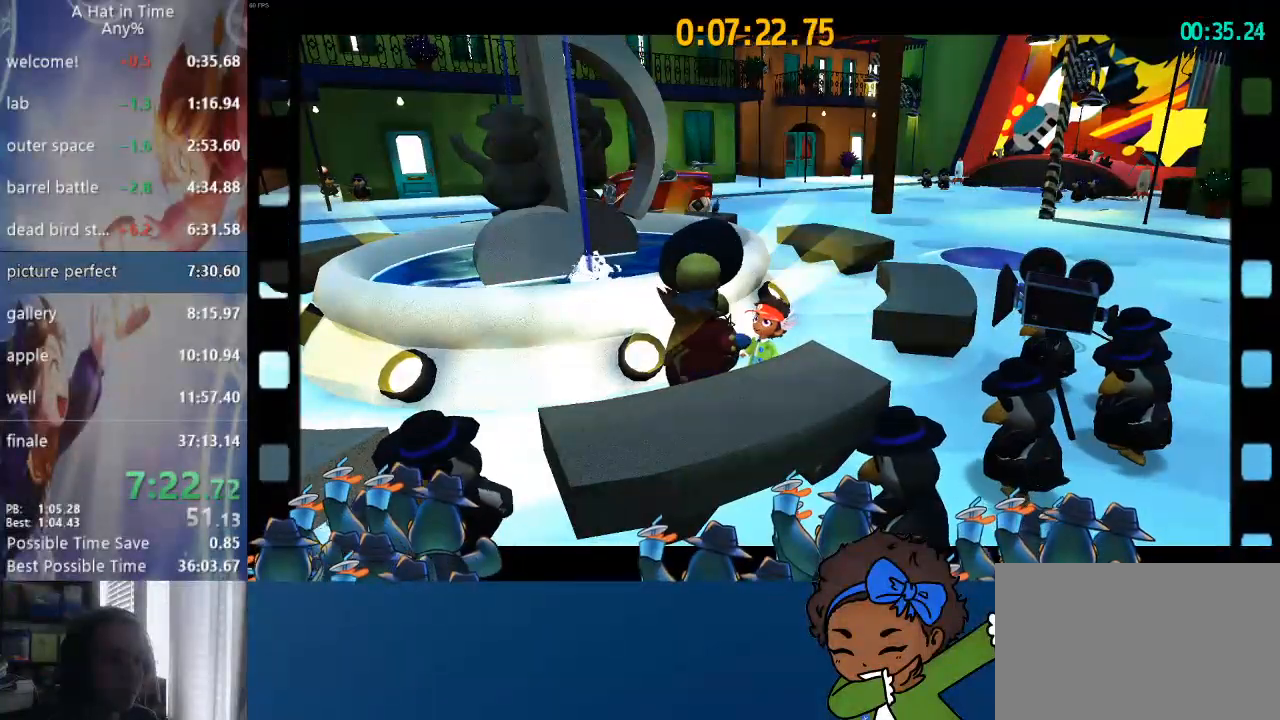
{"dt_ms": 500, "buttons": [], "left_stick": "center", "right_stick": "center", "events": []}
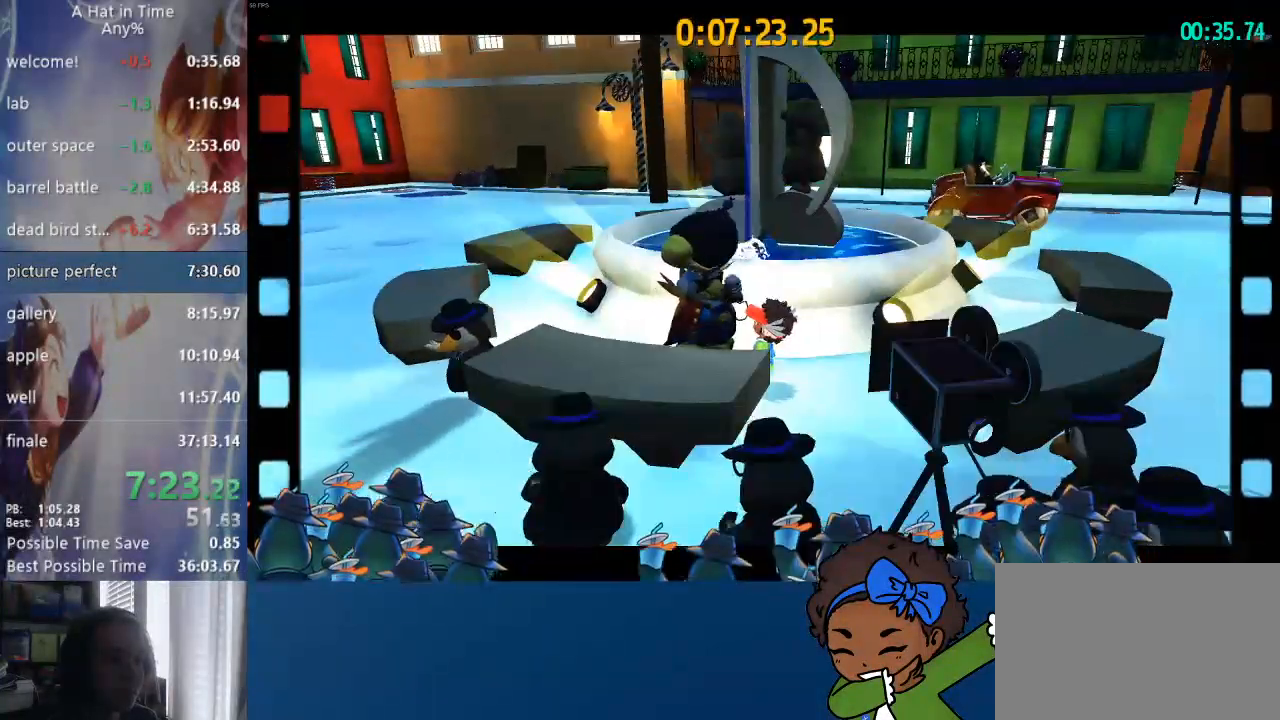
{"dt_ms": 500, "buttons": [], "left_stick": "up", "right_stick": "center", "events": [[100, "left_stick", "up"]]}
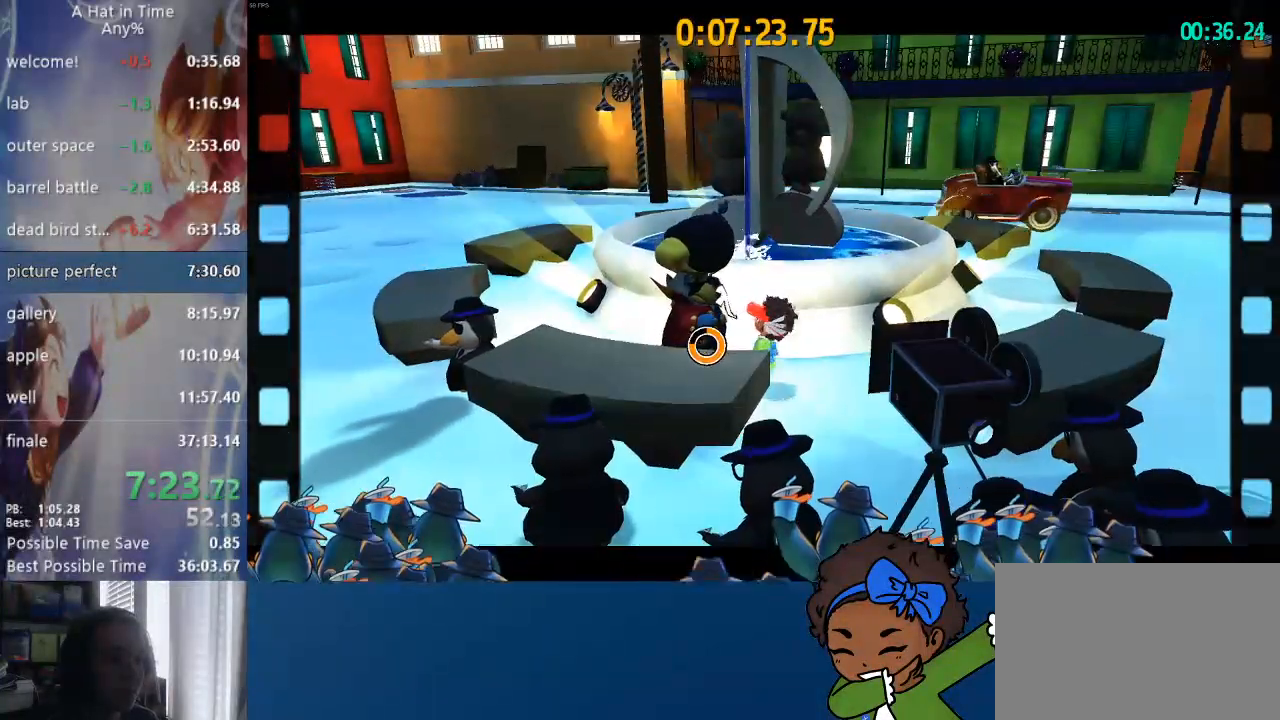
{"dt_ms": 500, "buttons": ["CROSS"], "left_stick": "down", "right_stick": "up-right", "events": [[317, "left_stick", "down-right"], [367, "CROSS", "down"], [383, "left_stick", "down"], [483, "right_stick", "up-right"]]}
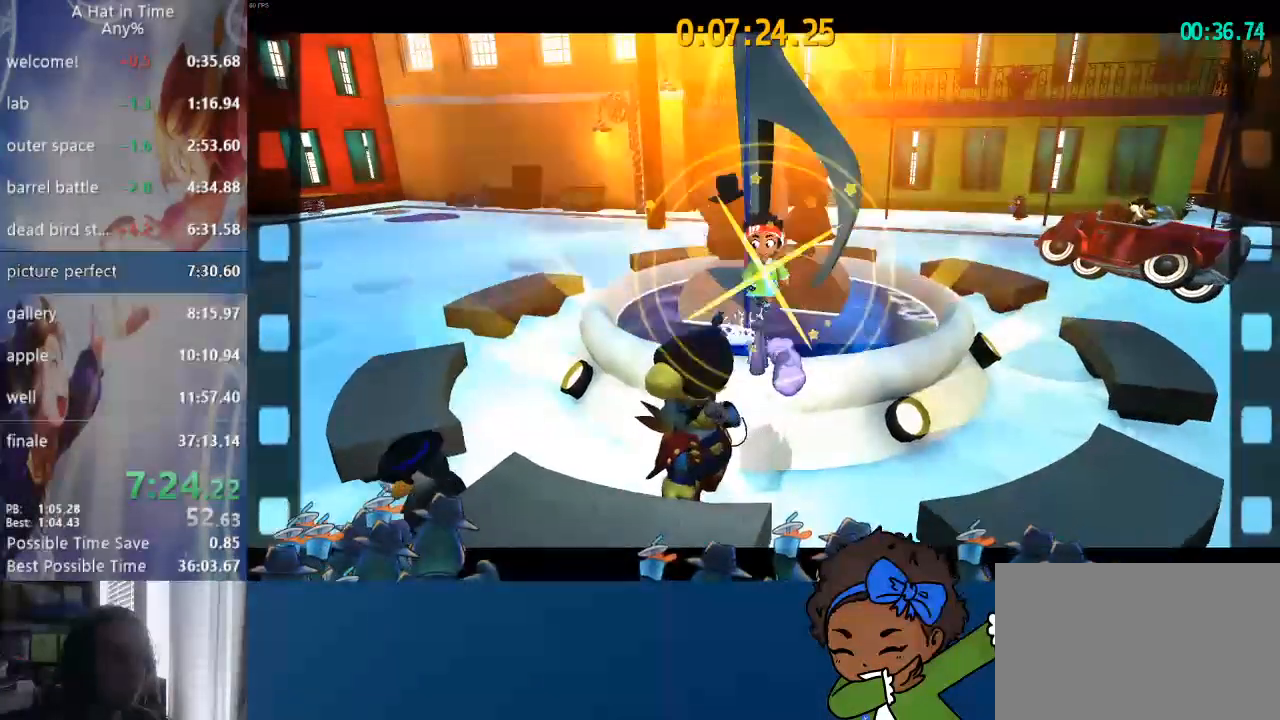
{"dt_ms": 500, "buttons": ["L2"], "left_stick": "up", "right_stick": "up-right", "events": [[150, "CROSS", "up"], [167, "L2", "down"], [167, "left_stick", "up-left"], [217, "CROSS", "down"], [233, "left_stick", "up"], [433, "CROSS", "up"]]}
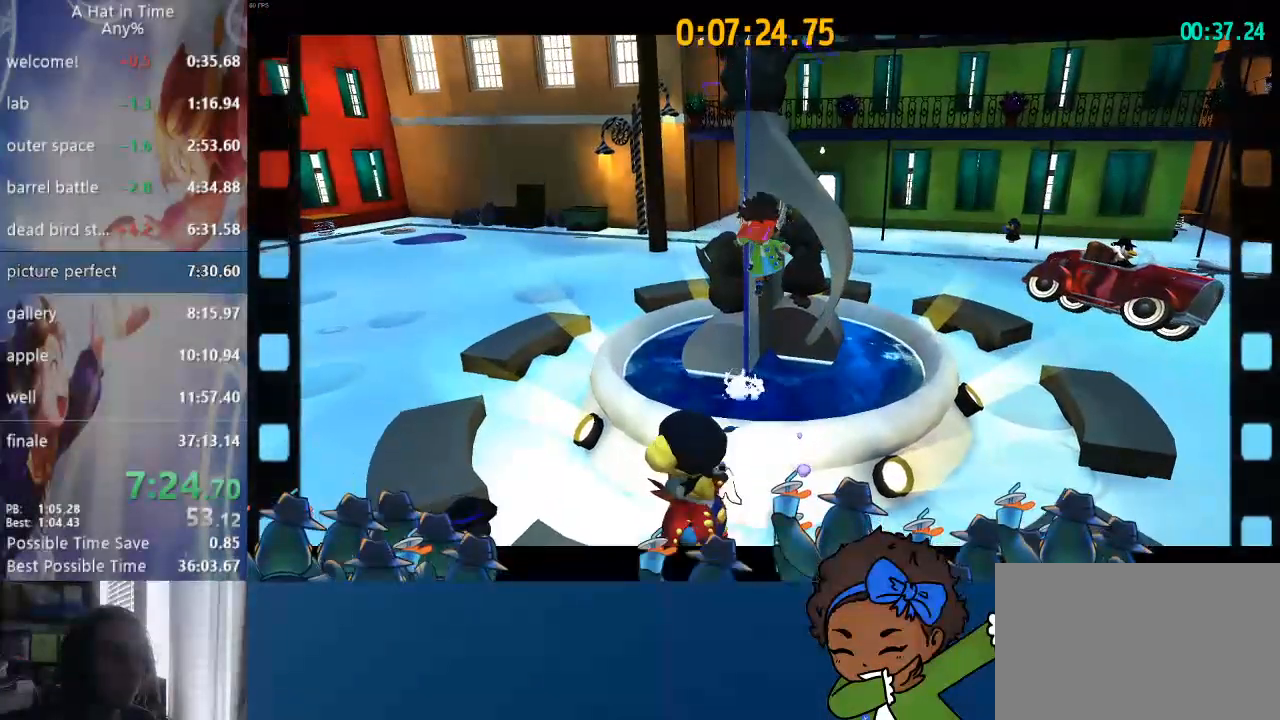
{"dt_ms": 1000, "buttons": ["SQUARE", "L2"], "left_stick": "right", "right_stick": "up-right"}
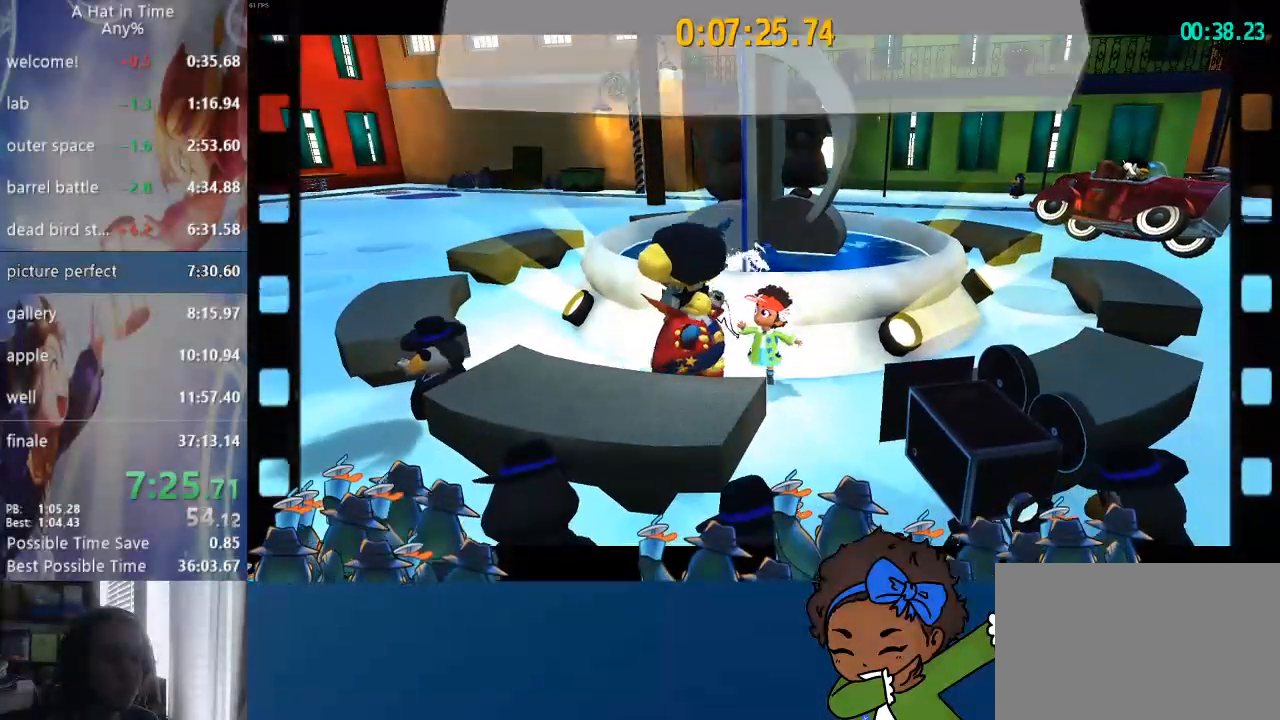
{"dt_ms": 500, "buttons": ["L2"], "left_stick": "up-right", "right_stick": "up-right"}
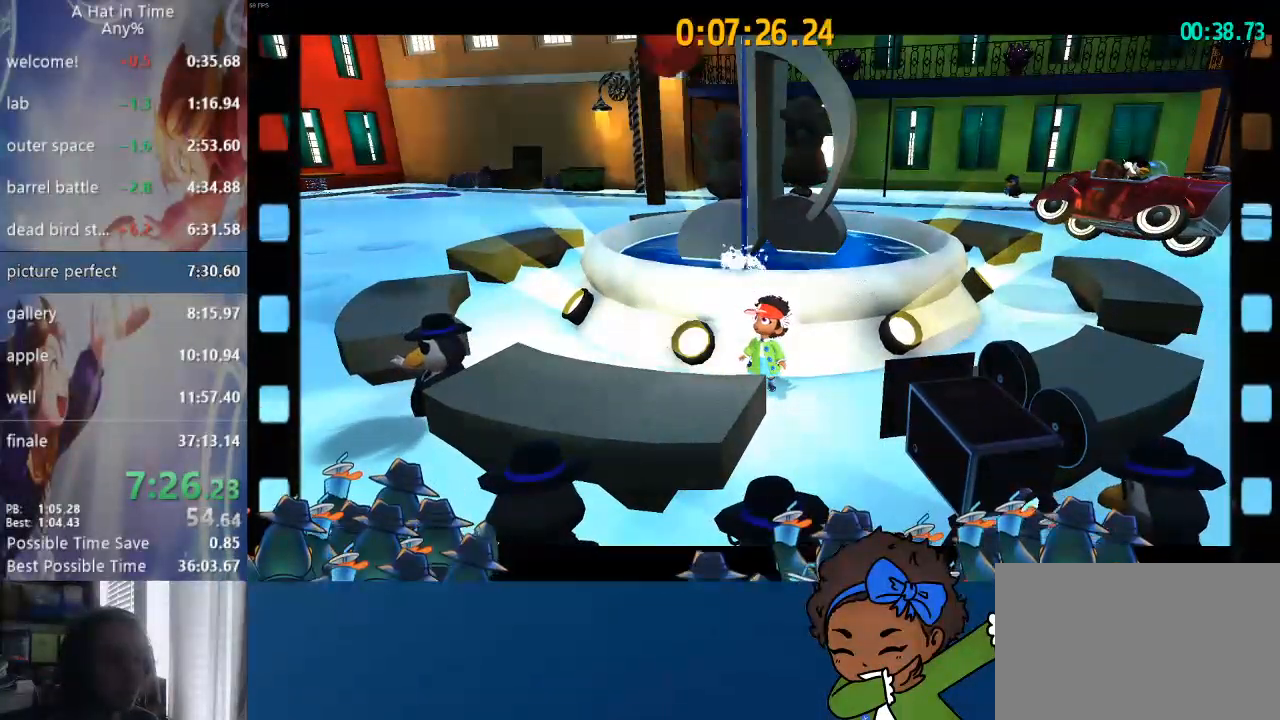
{"dt_ms": 500, "buttons": ["L2"], "left_stick": "up-right", "right_stick": "up-right", "events": [[83, "L1", "down"], [250, "L1", "up"]]}
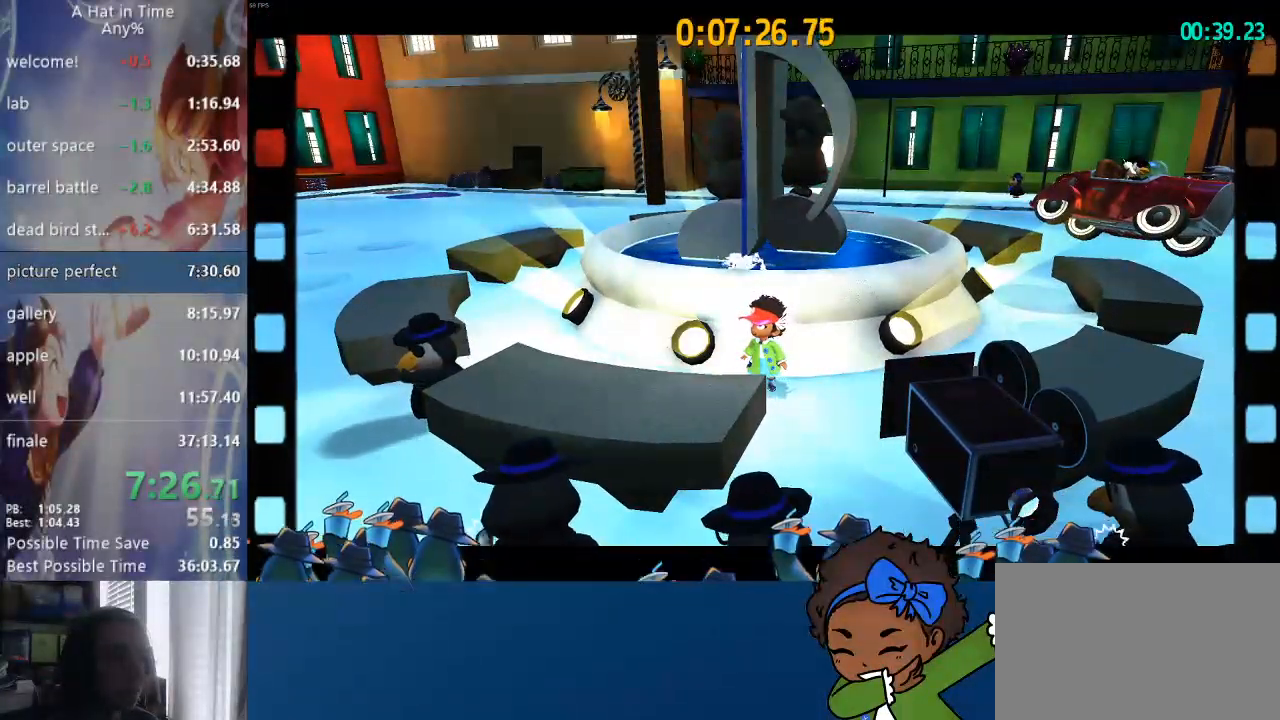
{"dt_ms": 500, "buttons": ["L1", "L2"], "left_stick": "up-right", "right_stick": "right", "events": [[33, "right_stick", "right"], [100, "L1", "down"]]}
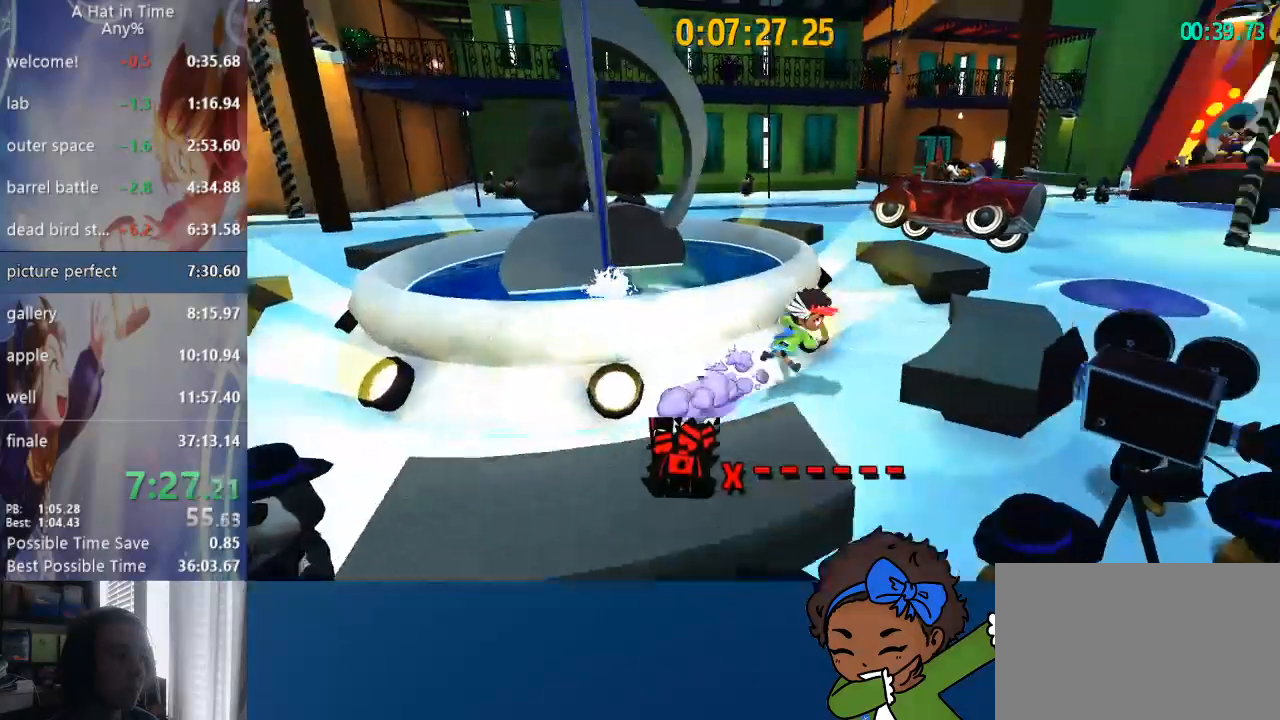
{"dt_ms": 500, "buttons": ["L2"], "left_stick": "up", "right_stick": "right", "events": [[33, "L1", "up"], [100, "CROSS", "down"], [217, "CROSS", "up"], [217, "L1", "down"], [300, "L1", "up"], [300, "R2", "down"], [450, "R2", "up"], [467, "left_stick", "up"]]}
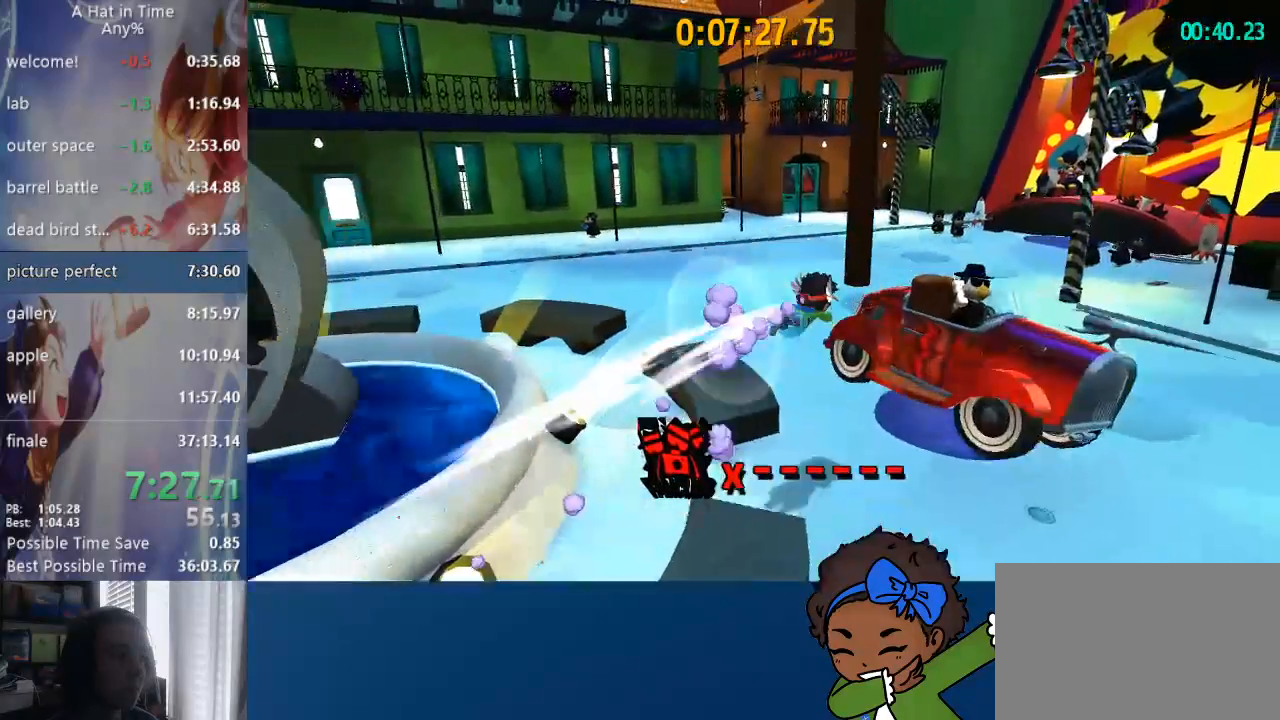
{"dt_ms": 500, "buttons": ["L2"], "left_stick": "up", "right_stick": "center", "events": [[183, "L1", "down"], [333, "L1", "up"], [483, "right_stick", "center"]]}
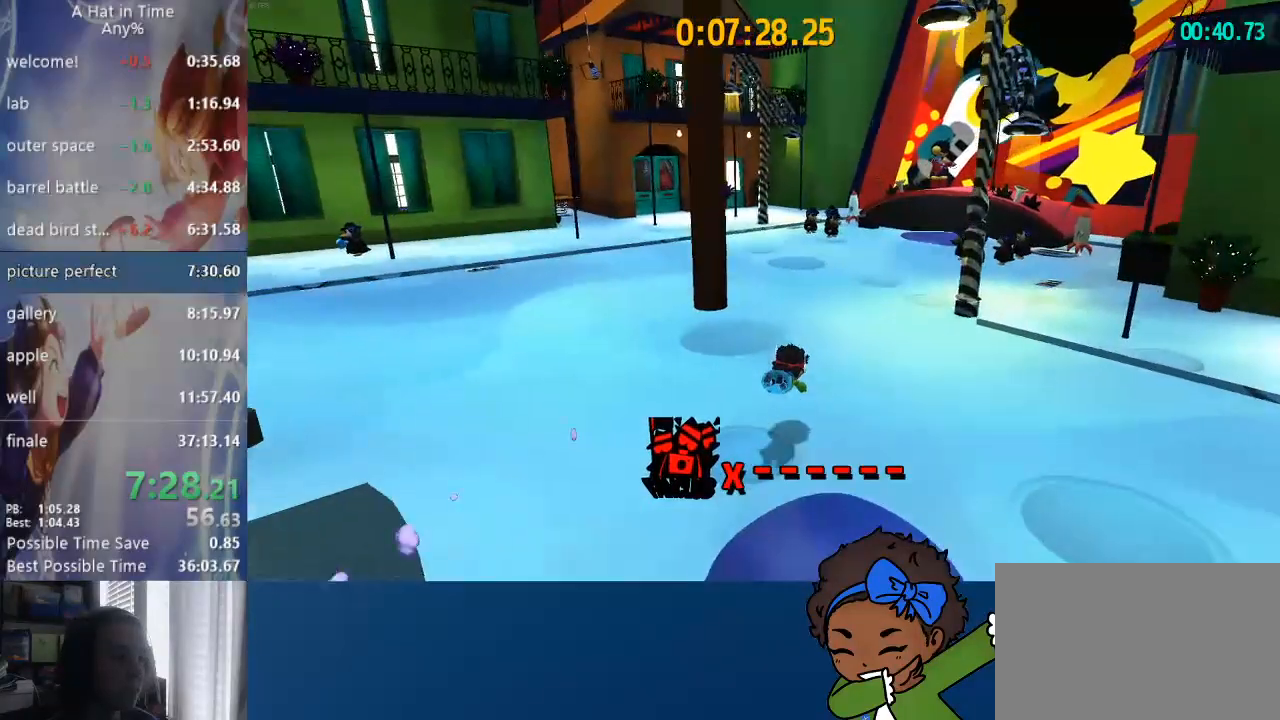
{"dt_ms": 1000, "buttons": ["CROSS", "L2"], "left_stick": "up", "right_stick": "right"}
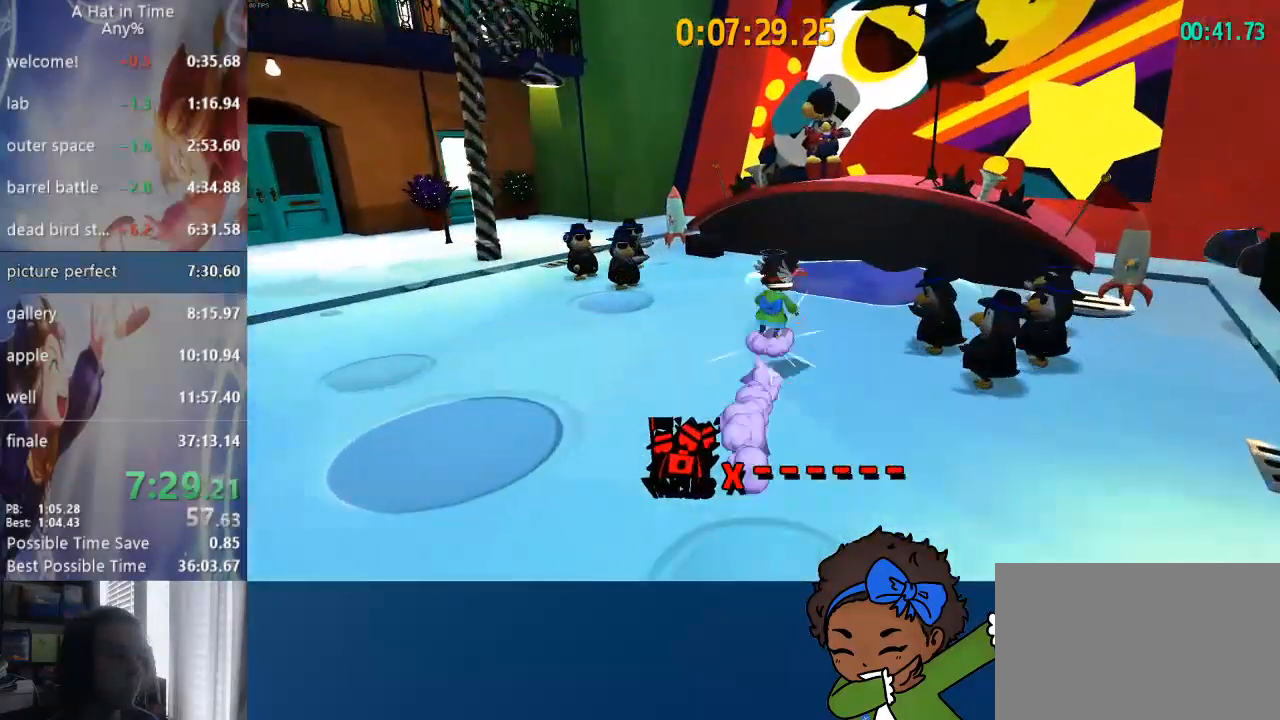
{"dt_ms": 500, "buttons": [], "left_stick": "down-left", "right_stick": "right", "events": [[100, "CROSS", "up"], [250, "L2", "up"], [250, "left_stick", "center"], [433, "left_stick", "down-left"]]}
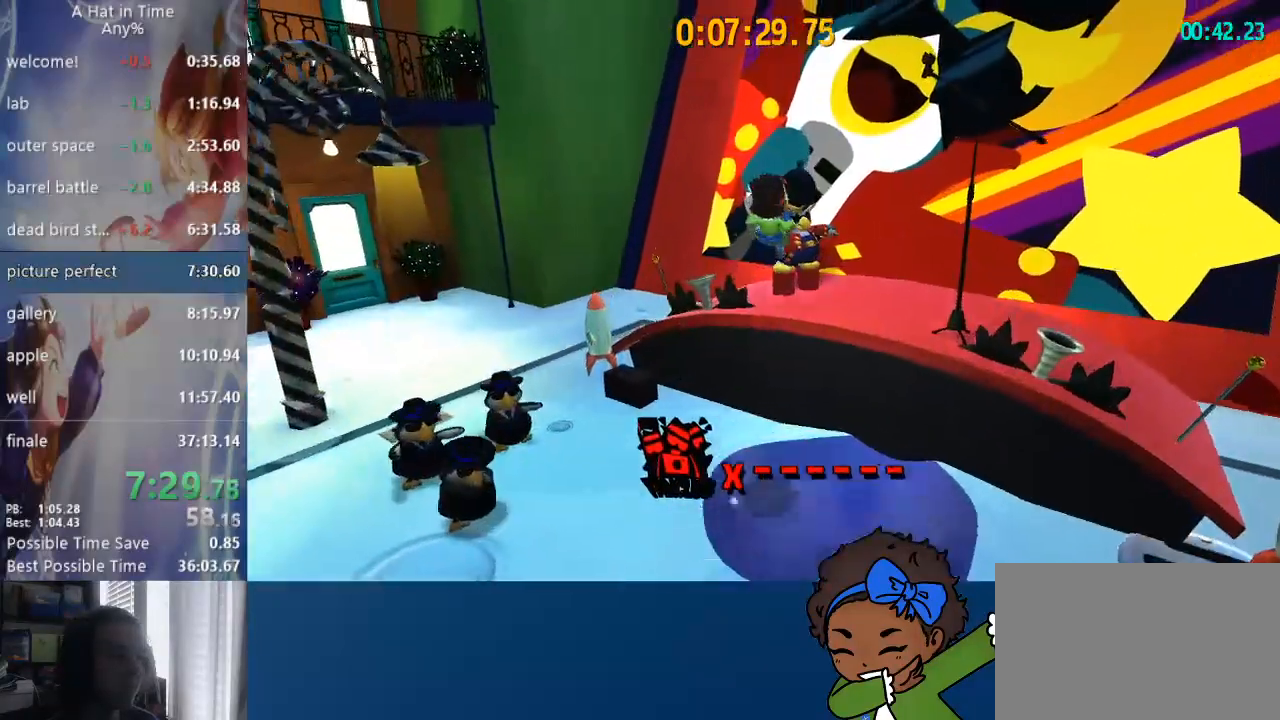
{"dt_ms": 500, "buttons": [], "left_stick": "down", "right_stick": "right", "events": [[100, "left_stick", "center"], [267, "left_stick", "down-right"], [350, "left_stick", "center"], [483, "left_stick", "down"]]}
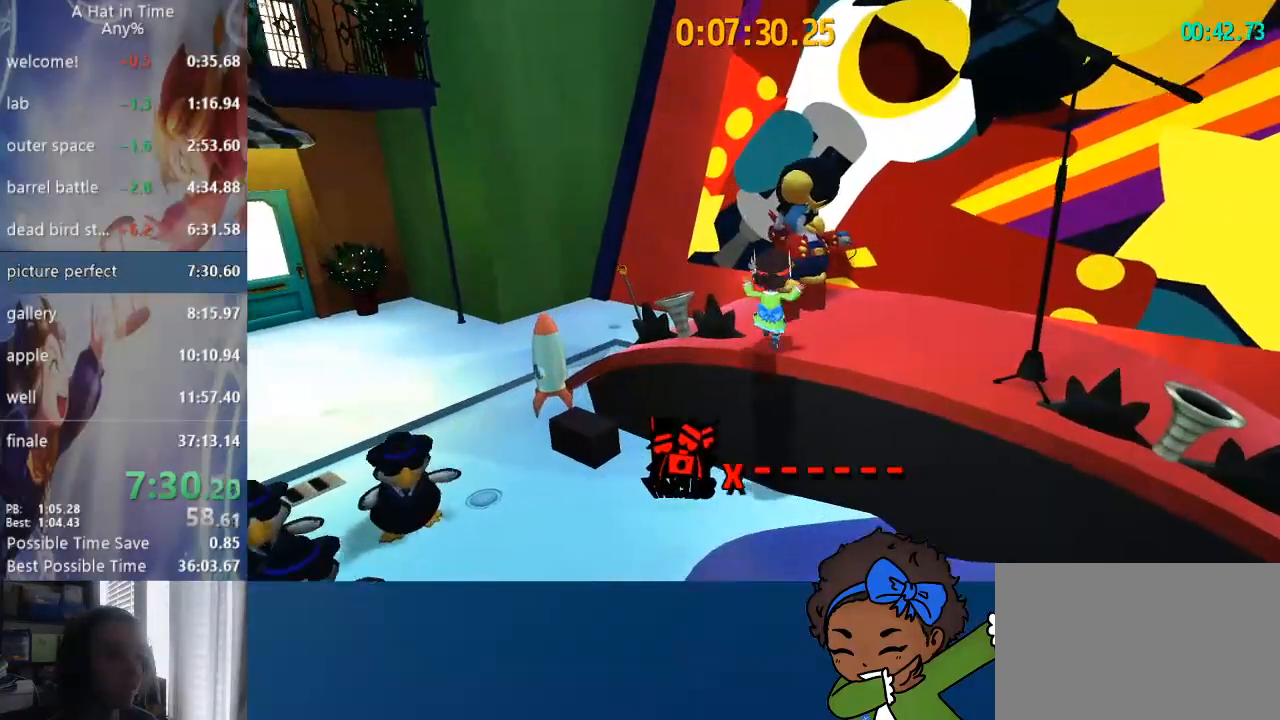
{"dt_ms": 500, "buttons": [], "left_stick": "center", "right_stick": "center", "events": [[50, "left_stick", "center"], [283, "CROSS", "down"], [333, "CROSS", "up"], [467, "right_stick", "center"]]}
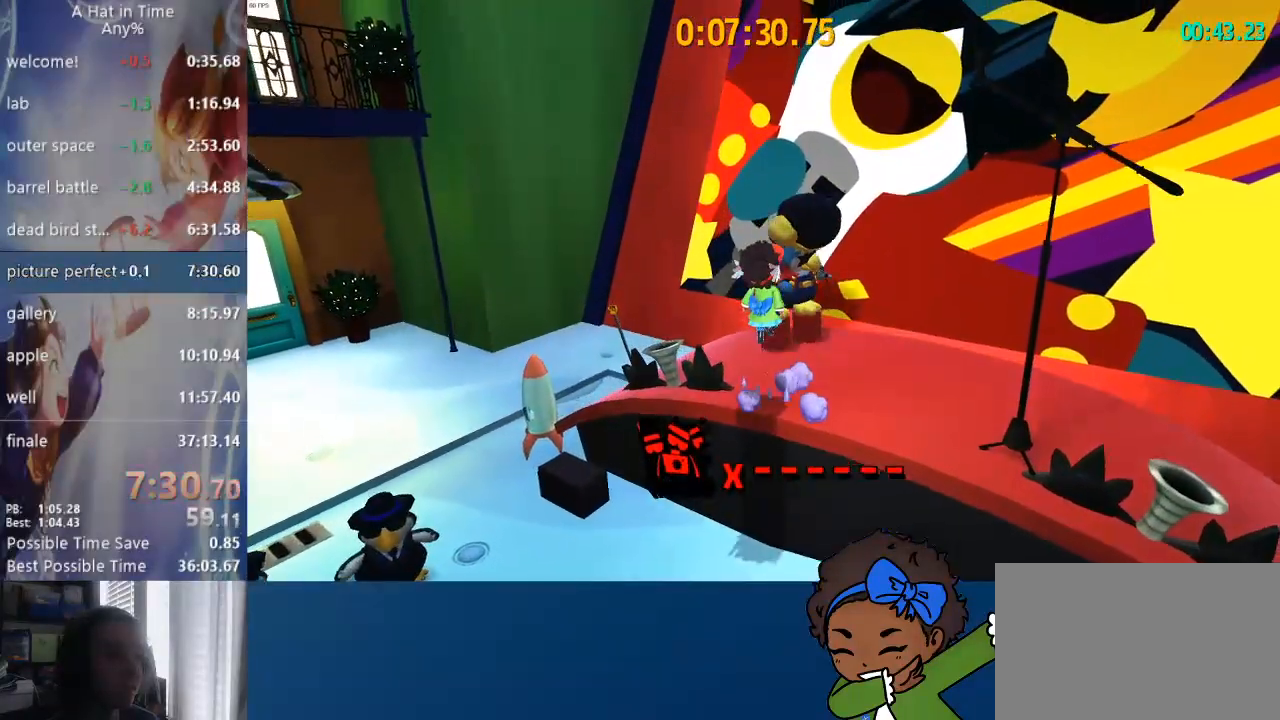
{"dt_ms": 500, "buttons": ["SQUARE"], "left_stick": "center", "right_stick": "center"}
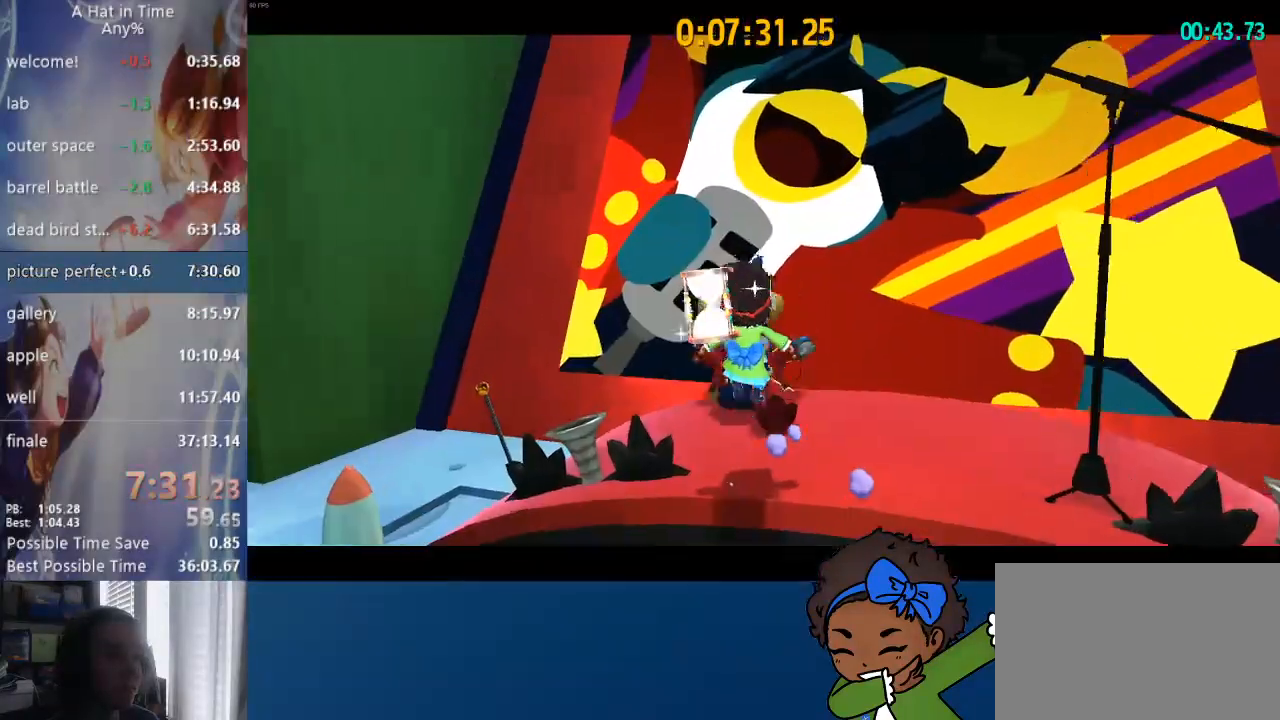
{"dt_ms": 500, "buttons": [], "left_stick": "center", "right_stick": "center"}
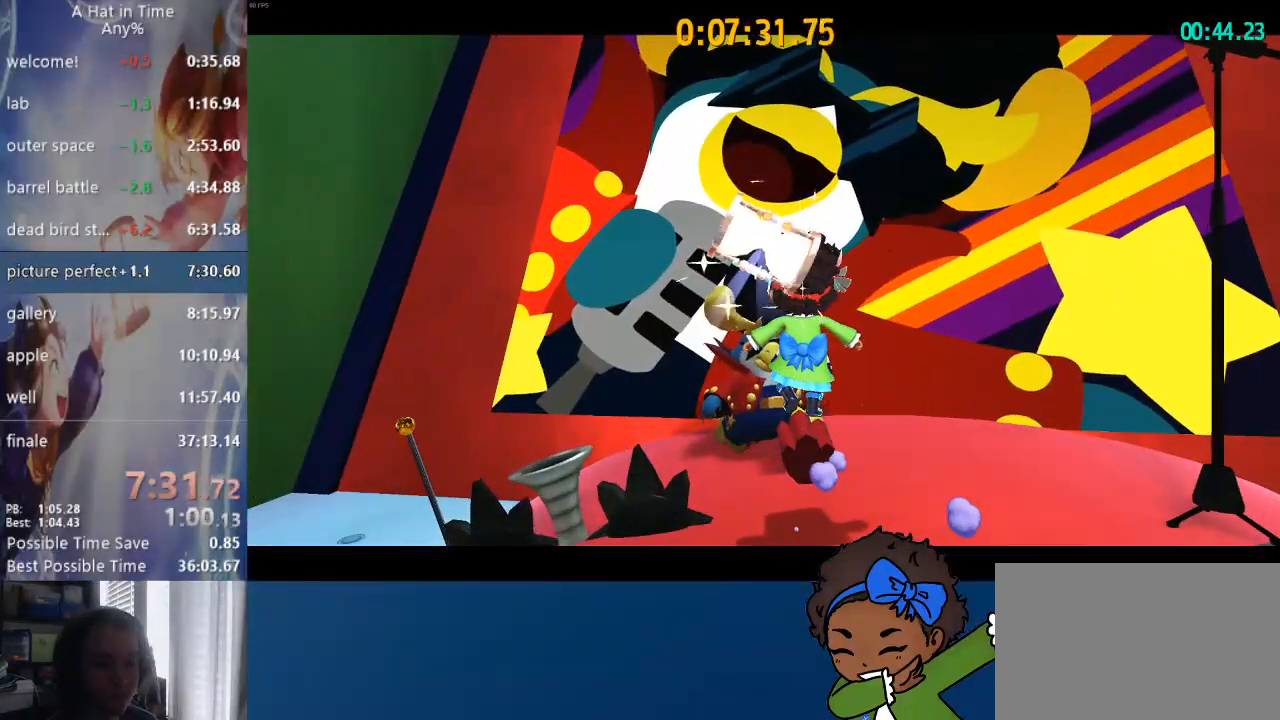
{"dt_ms": 500, "buttons": [], "left_stick": "center", "right_stick": "center", "events": []}
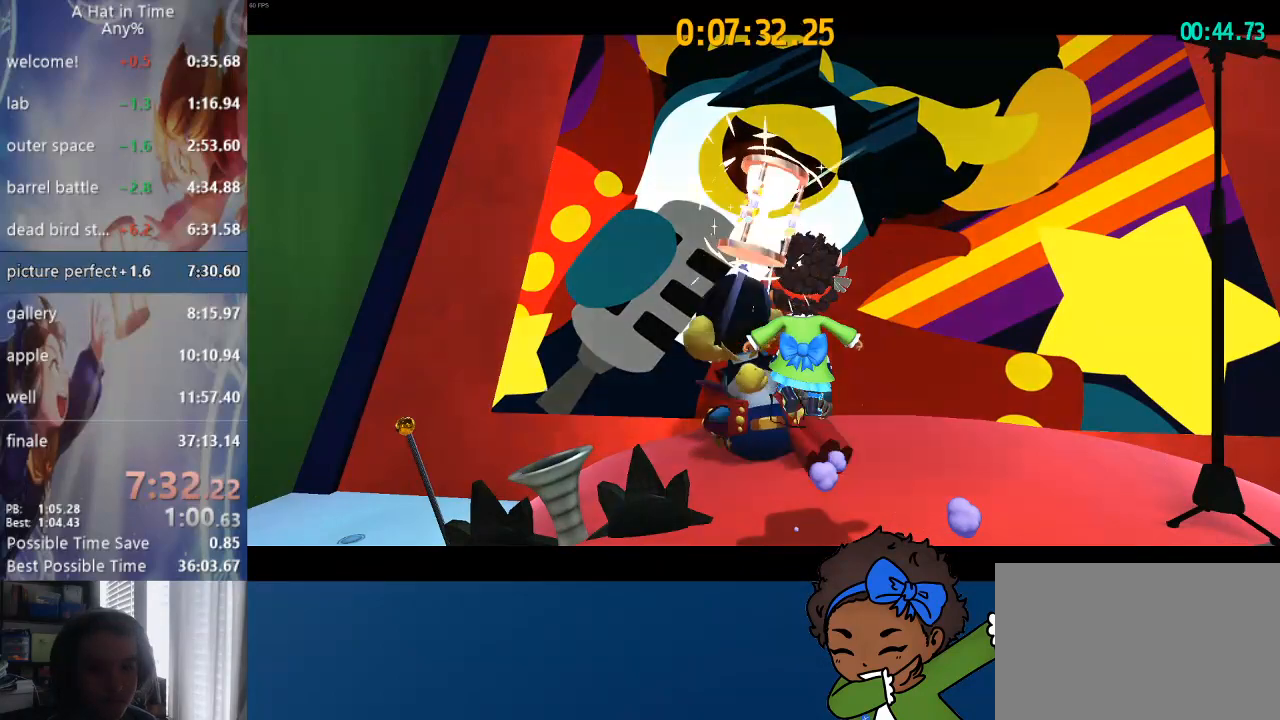
{"dt_ms": 500, "buttons": [], "left_stick": "center", "right_stick": "center", "events": [[167, "CROSS", "down"], [283, "CROSS", "up"]]}